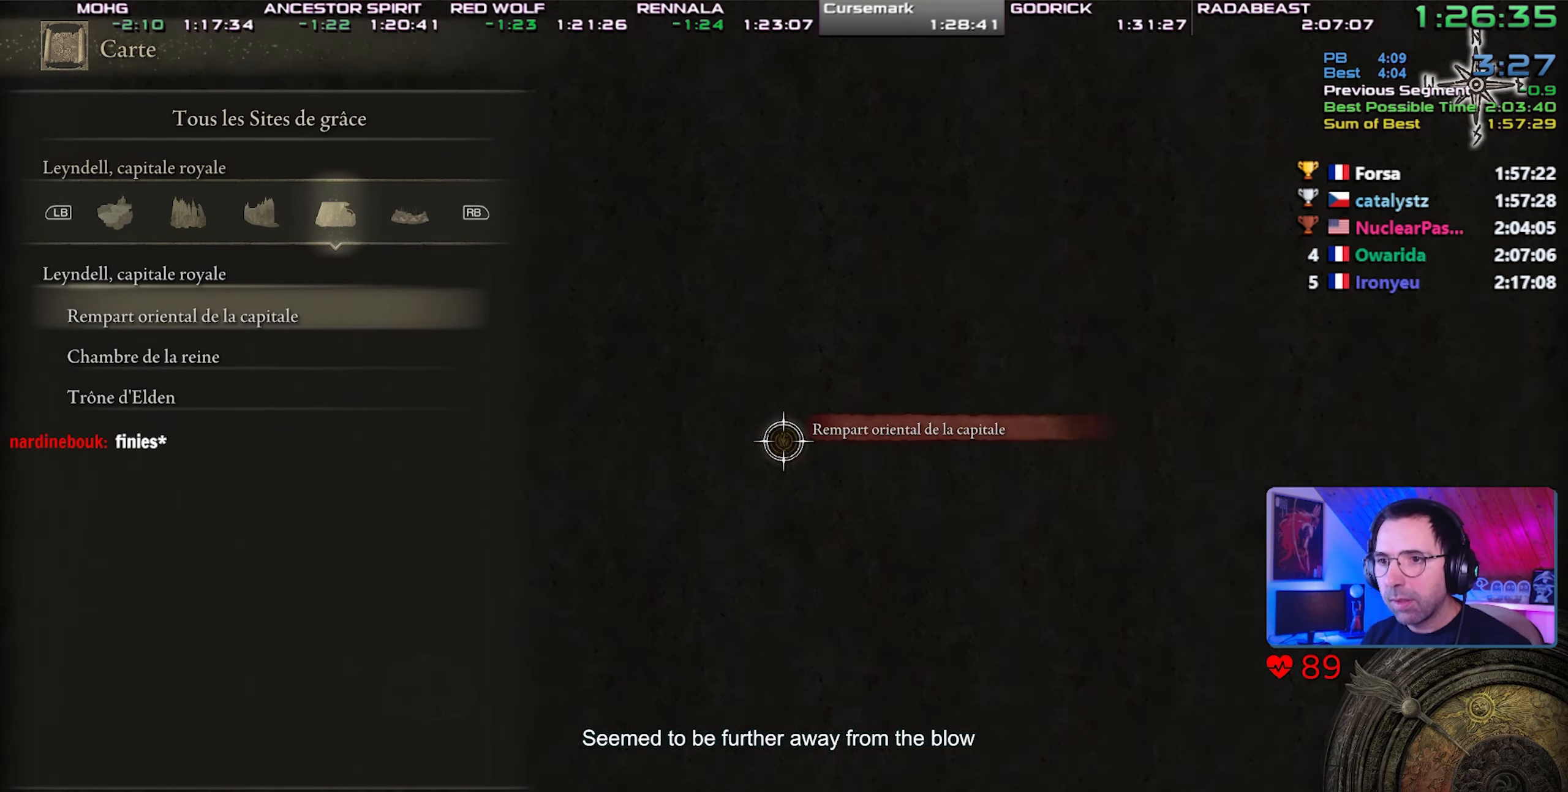
Gameplay with a controller (PlayStation layout); each line is a JSON object with the inputs held at the frame after it. "events" lists button and stick changes between this image and that frame as [ms after this image, input, new state], when the widget could be followed in between. Not read: L3 START.
{"buttons": [], "left_stick": "center", "right_stick": "center", "events": []}
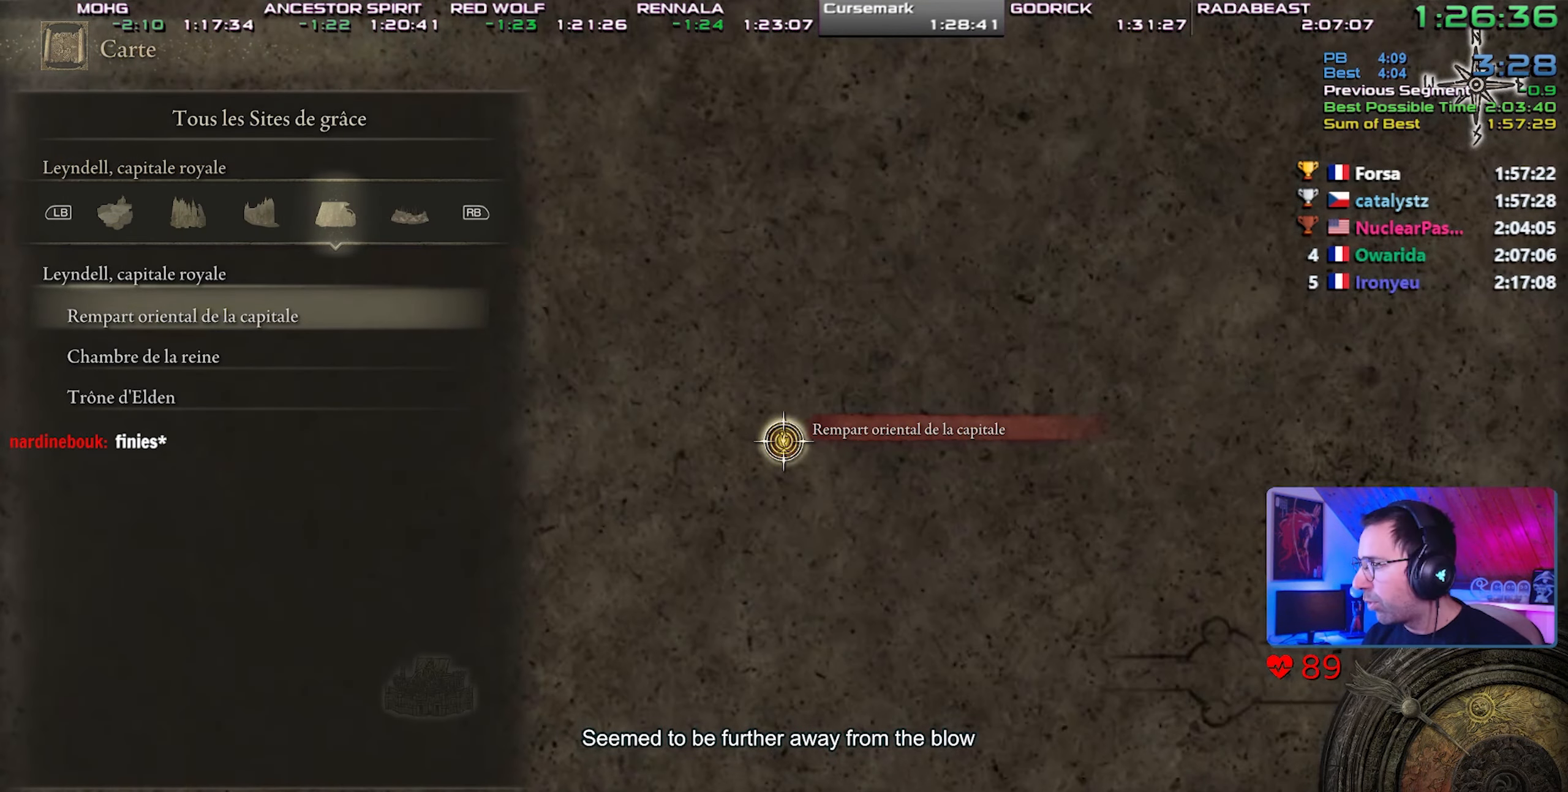
{"buttons": [], "left_stick": "center", "right_stick": "center", "events": []}
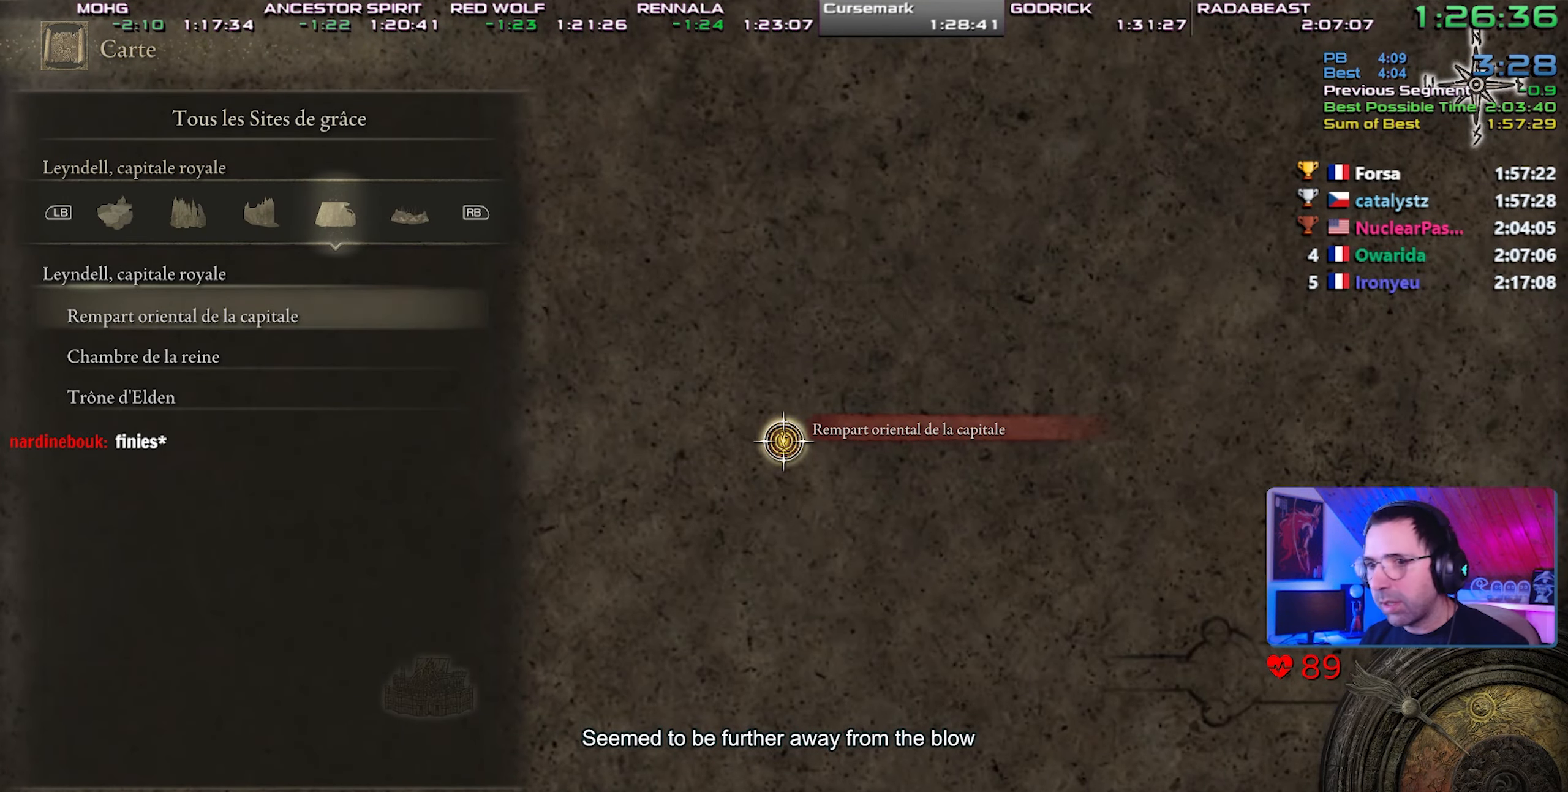
{"buttons": [], "left_stick": "center", "right_stick": "center", "events": [[67, "R1", "down"], [167, "R1", "up"], [267, "R1", "down"], [383, "R1", "up"]]}
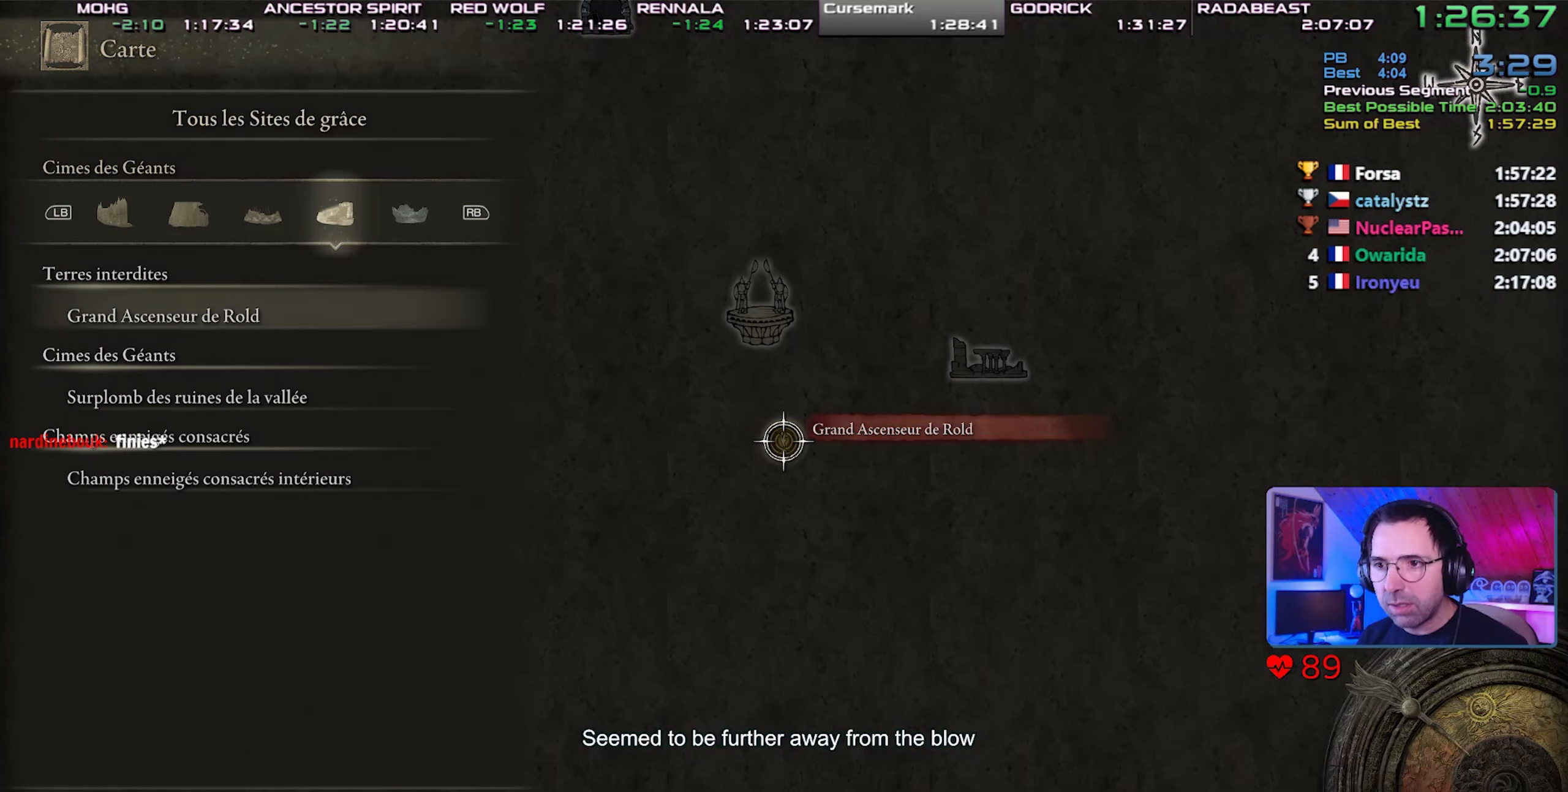
{"buttons": [], "left_stick": "center", "right_stick": "center", "events": []}
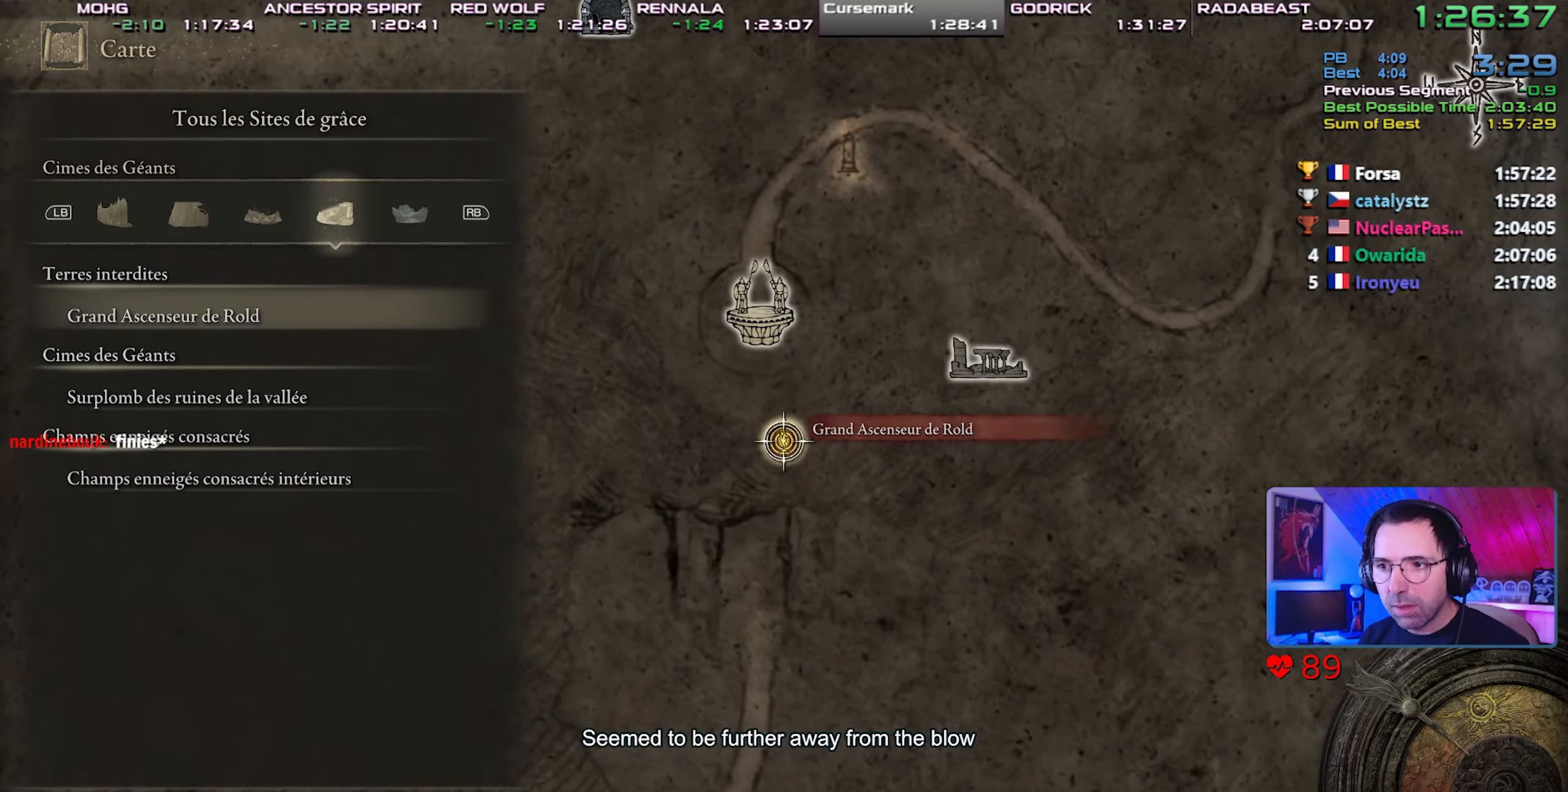
{"buttons": [], "left_stick": "center", "right_stick": "center", "events": [[100, "DPAD_UP", "down"], [217, "DPAD_UP", "up"], [317, "R3", "down"], [417, "R3", "up"]]}
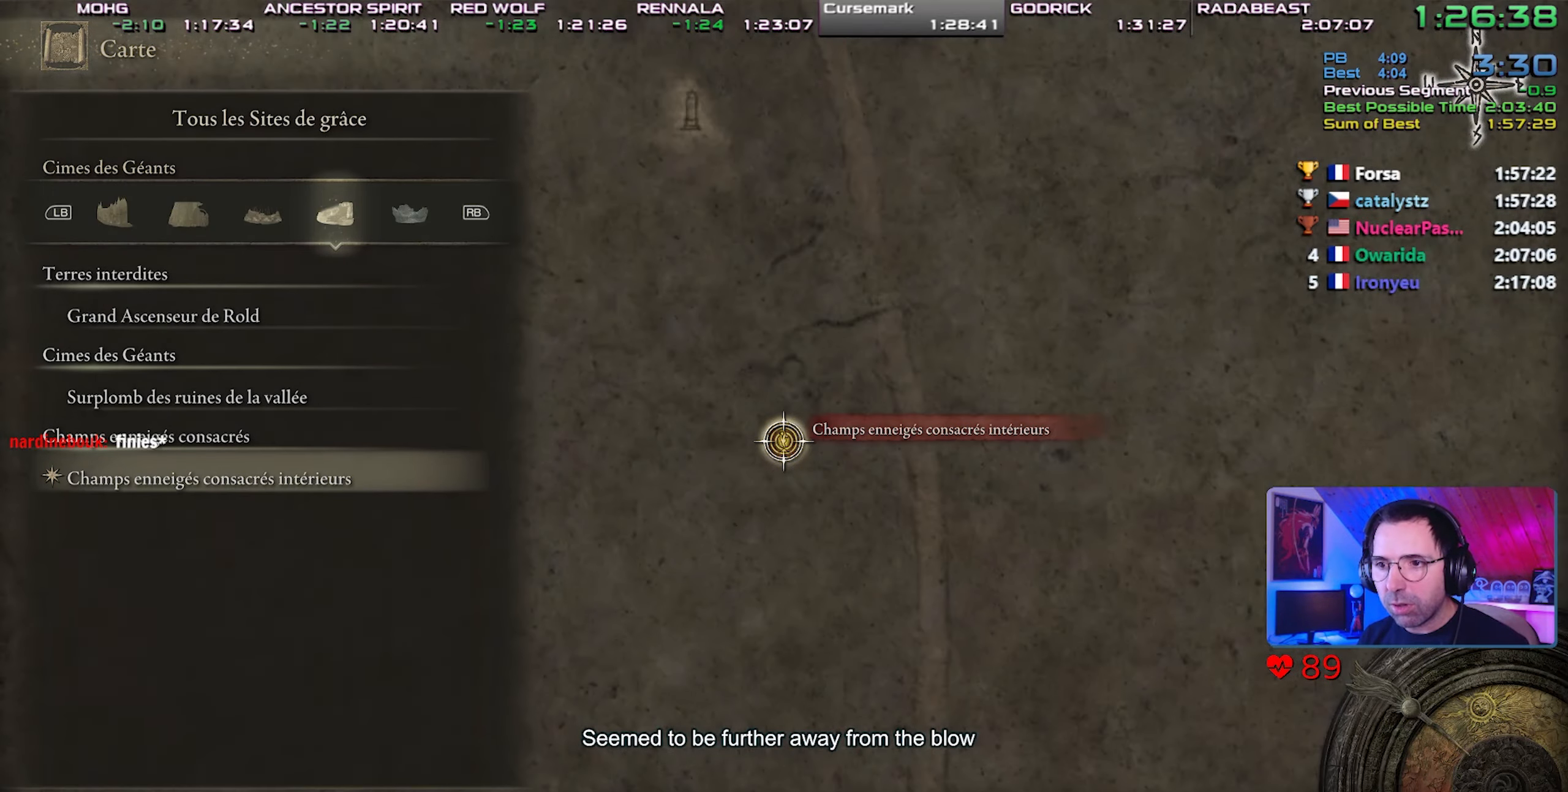
{"buttons": [], "left_stick": "center", "right_stick": "center", "events": [[83, "R1", "down"], [217, "R1", "up"]]}
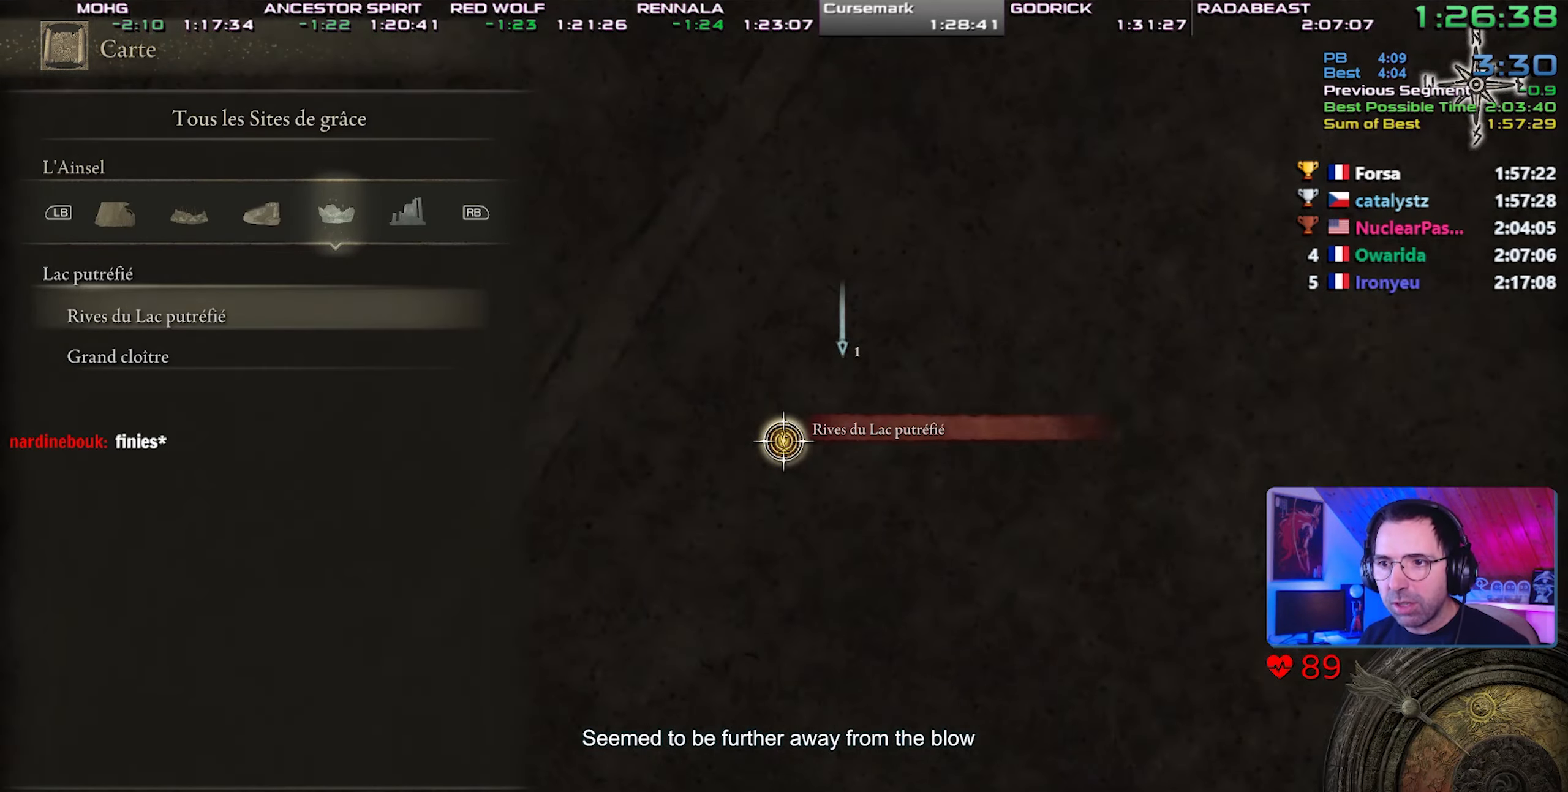
{"buttons": [], "left_stick": "center", "right_stick": "center", "events": [[83, "R1", "down"], [217, "R1", "up"]]}
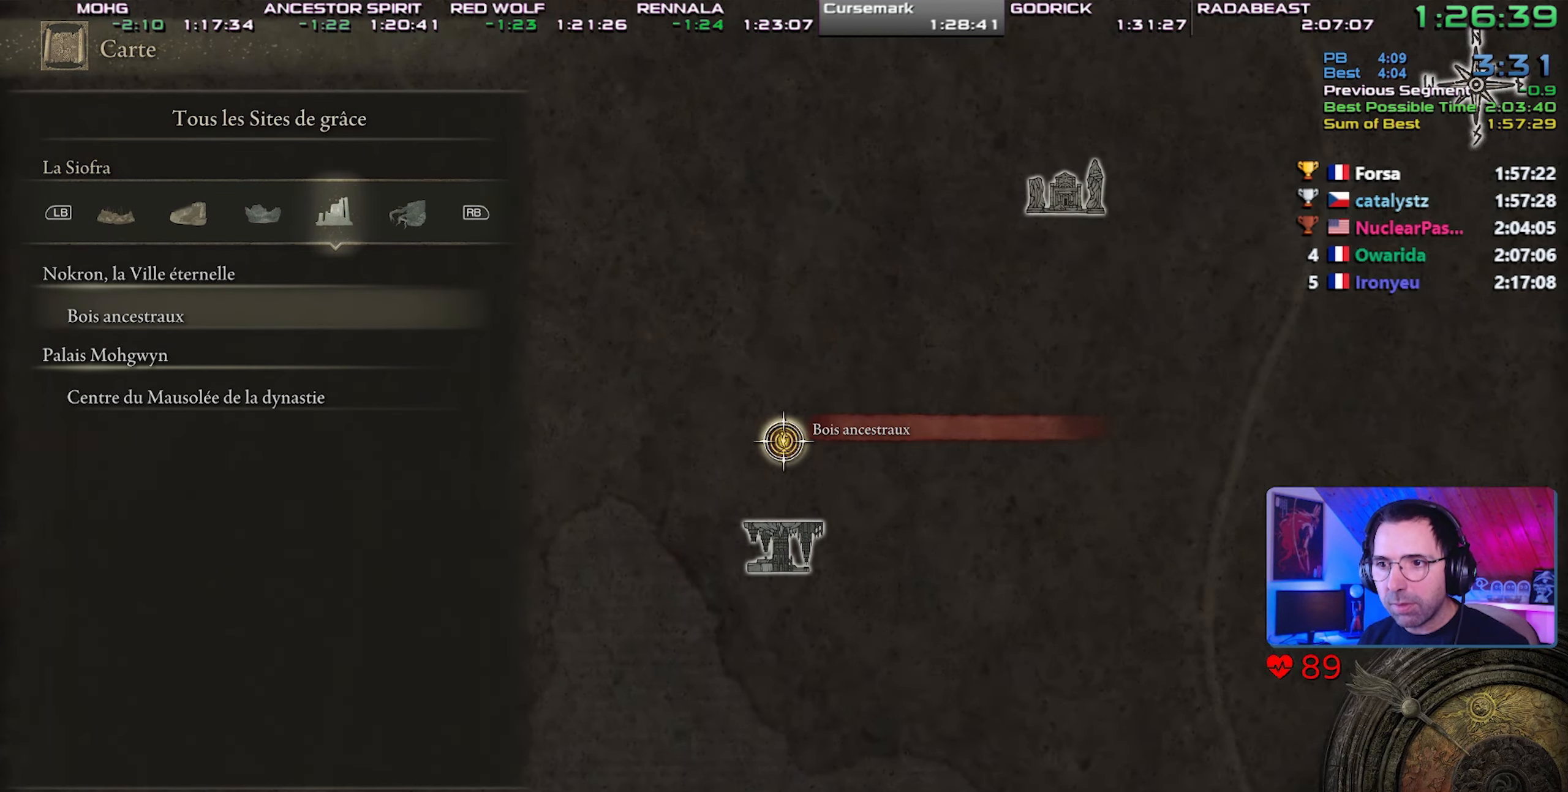
{"buttons": [], "left_stick": "center", "right_stick": "center", "events": [[317, "R1", "down"], [450, "R1", "up"]]}
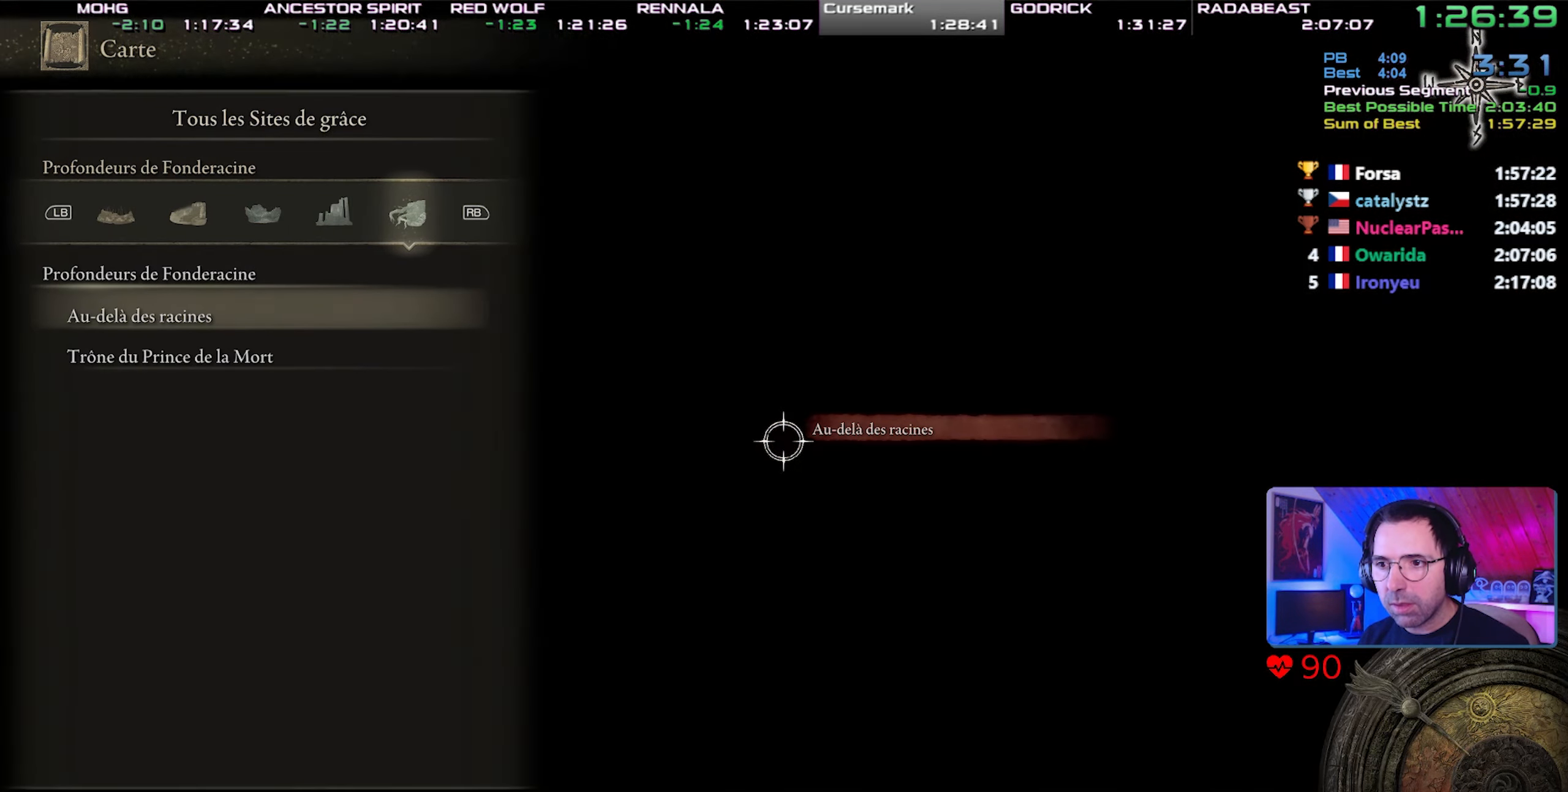
{"buttons": [], "left_stick": "center", "right_stick": "center", "events": [[233, "R1", "down"], [367, "R1", "up"]]}